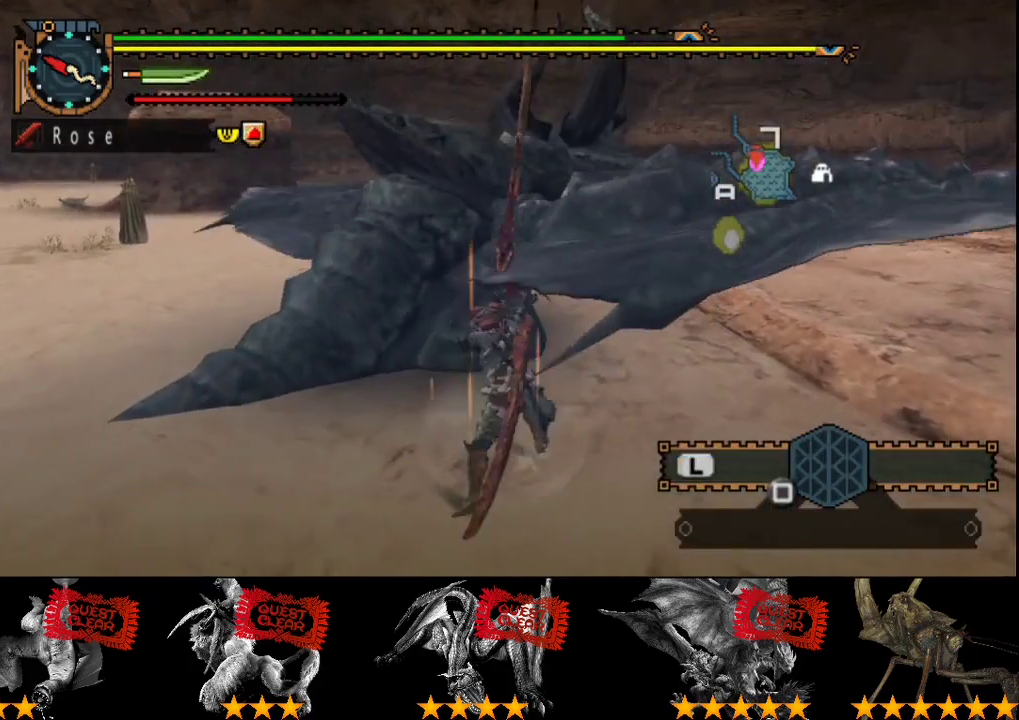
Gameplay with a controller (PlayStation layout); each line is a JSON object with the inputs held at the frame after it. "events" lists button and stick changes between this image and that frame as [ms after this image, input, new state], when the widget could be followed in between. Not read: CROSS L3 R3.
{"buttons": ["TRIANGLE"], "left_stick": "up-right", "right_stick": "center", "events": [[67, "left_stick", "up-right"], [233, "TRIANGLE", "up"], [300, "TRIANGLE", "down"], [367, "TRIANGLE", "up"], [433, "TRIANGLE", "down"]]}
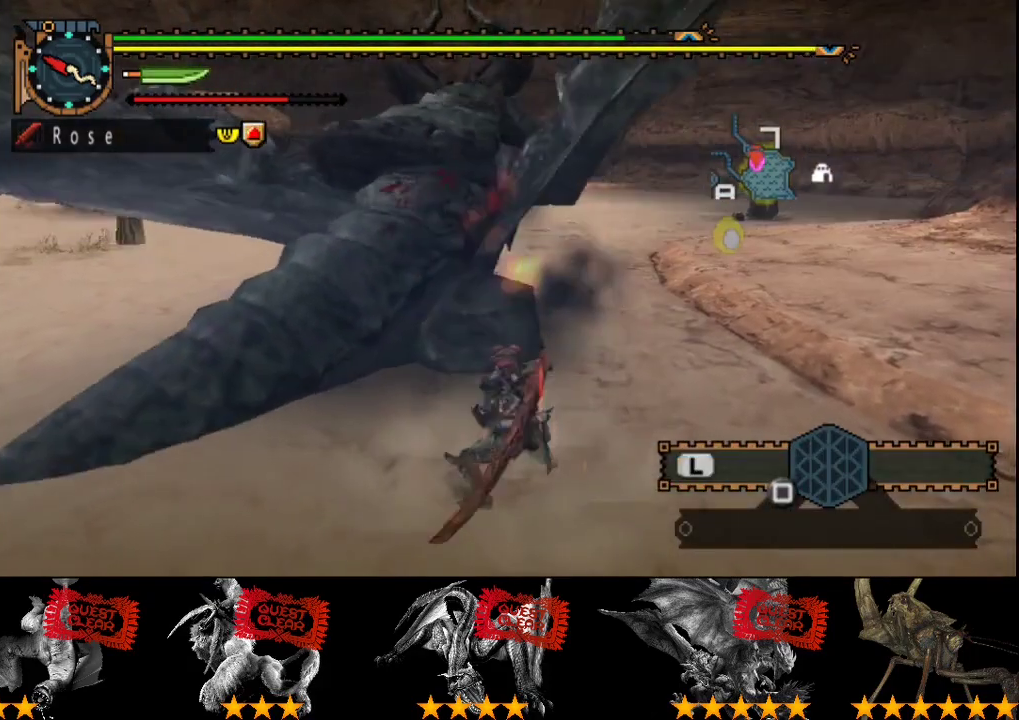
{"buttons": ["CIRCLE"], "left_stick": "up-right", "right_stick": "center", "events": [[33, "TRIANGLE", "up"], [200, "CIRCLE", "down"], [250, "CIRCLE", "up"], [317, "CIRCLE", "down"], [383, "CIRCLE", "up"], [450, "CIRCLE", "down"]]}
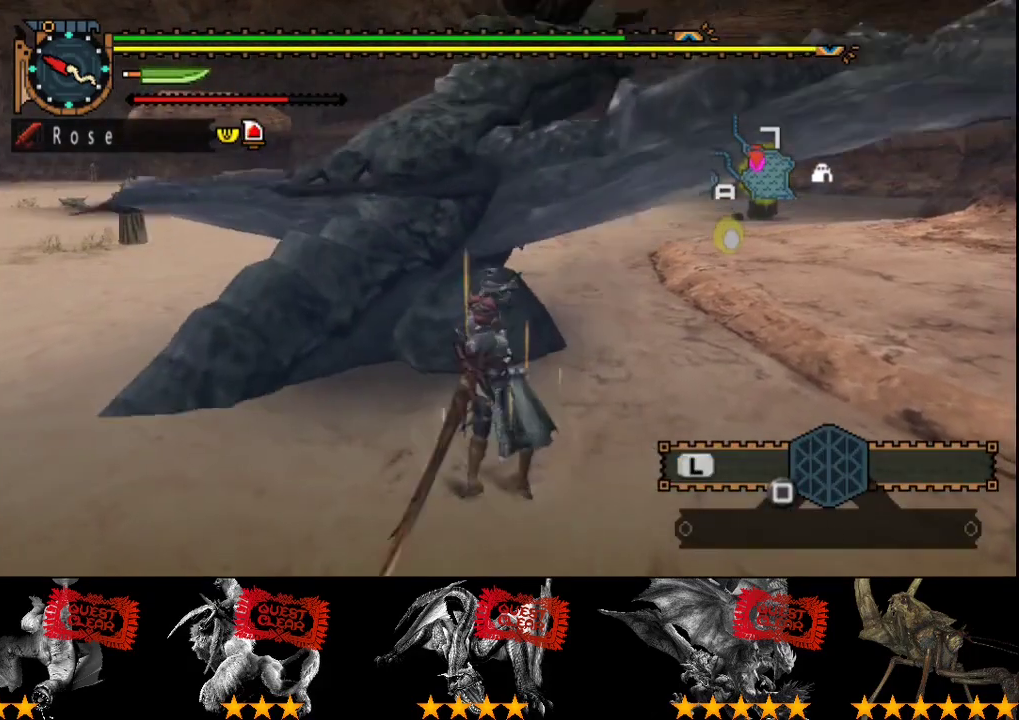
{"buttons": ["CIRCLE"], "left_stick": "up", "right_stick": "center", "events": [[50, "CIRCLE", "up"], [150, "CIRCLE", "down"], [217, "CIRCLE", "up"], [283, "CIRCLE", "down"], [383, "CIRCLE", "up"], [450, "CIRCLE", "down"], [483, "left_stick", "up"]]}
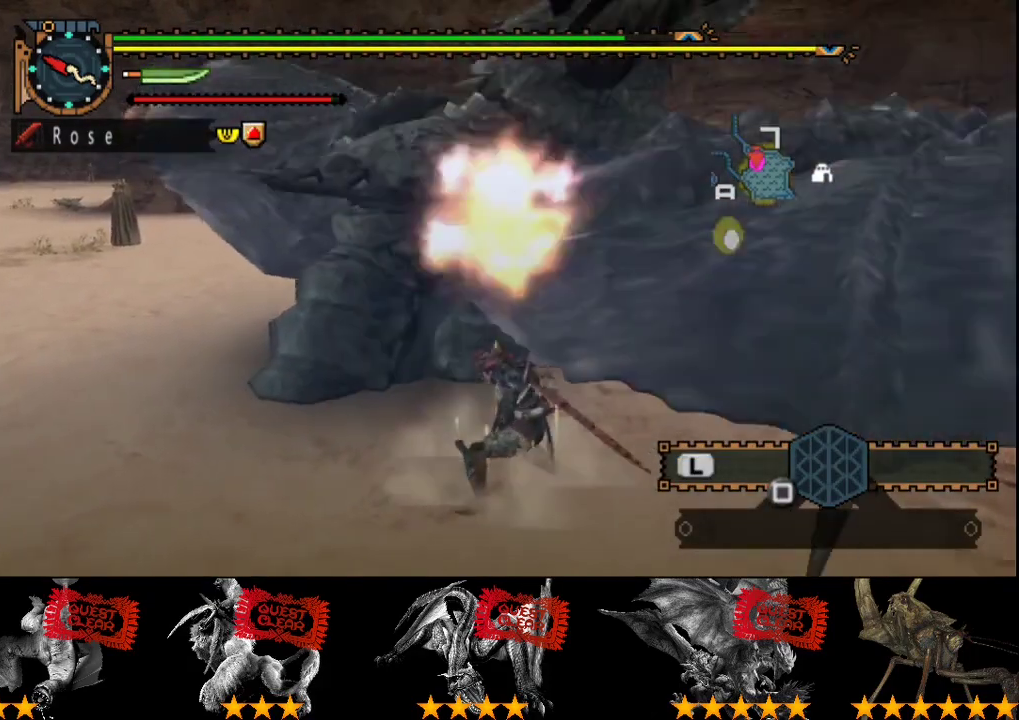
{"buttons": ["TRIANGLE"], "left_stick": "up", "right_stick": "center", "events": [[17, "CIRCLE", "up"], [67, "CIRCLE", "down"], [183, "CIRCLE", "up"], [500, "TRIANGLE", "down"]]}
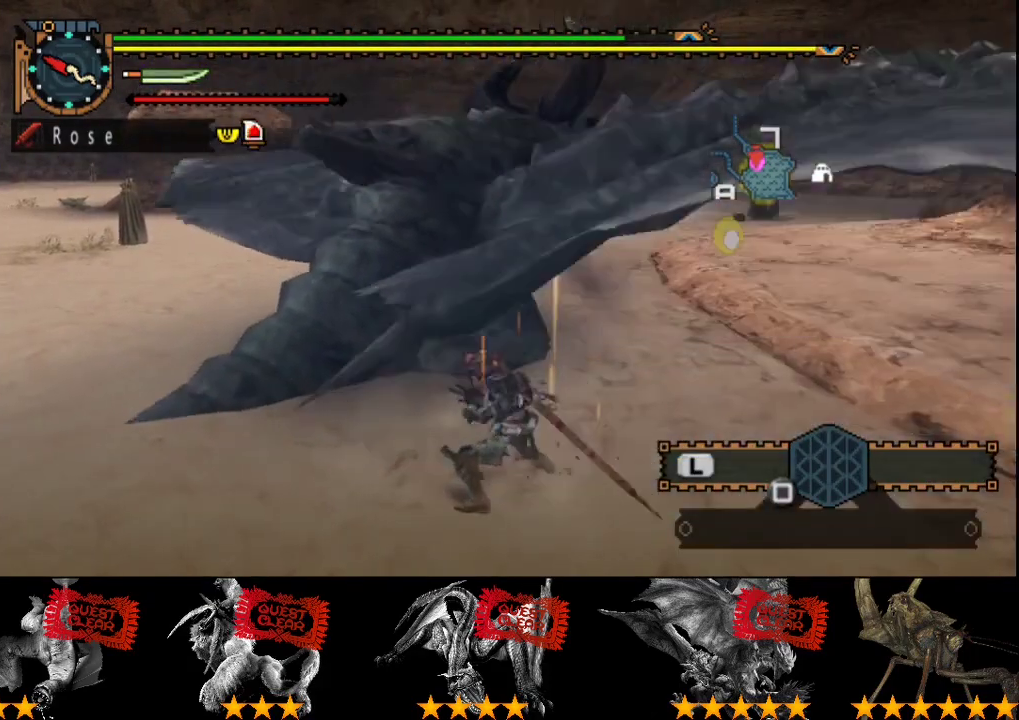
{"buttons": ["TRIANGLE"], "left_stick": "up", "right_stick": "center", "events": [[133, "left_stick", "up-left"], [233, "TRIANGLE", "up"], [300, "TRIANGLE", "down"], [500, "left_stick", "up"]]}
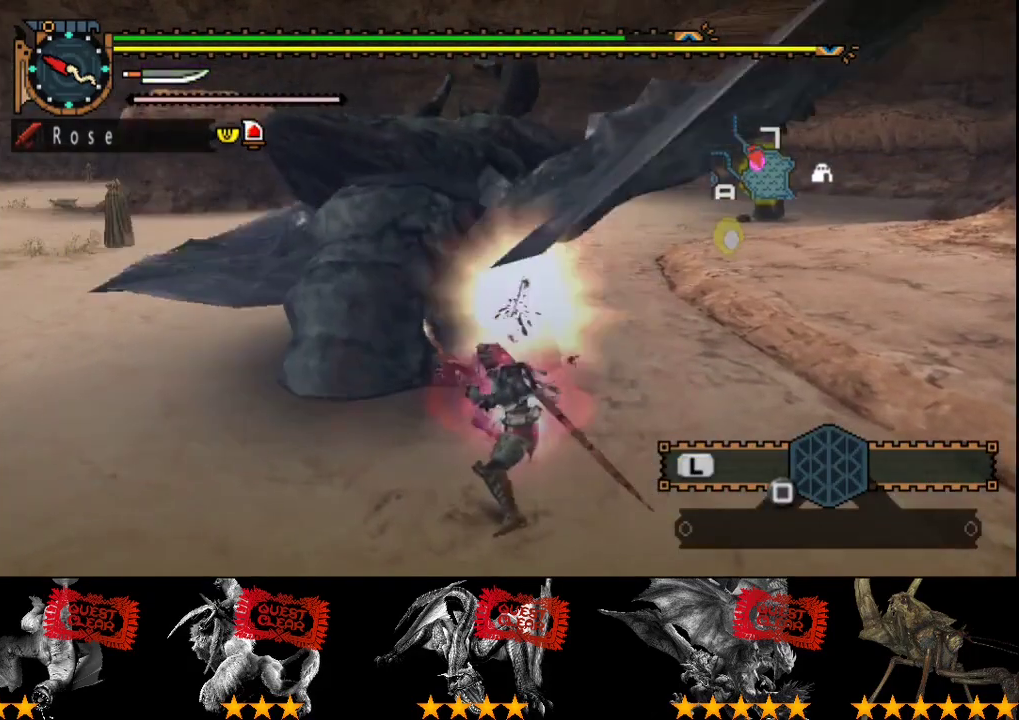
{"buttons": ["R2"], "left_stick": "up", "right_stick": "center", "events": [[33, "TRIANGLE", "up"], [100, "TRIANGLE", "down"], [167, "TRIANGLE", "up"], [267, "R2", "down"], [400, "R2", "up"], [467, "R2", "down"]]}
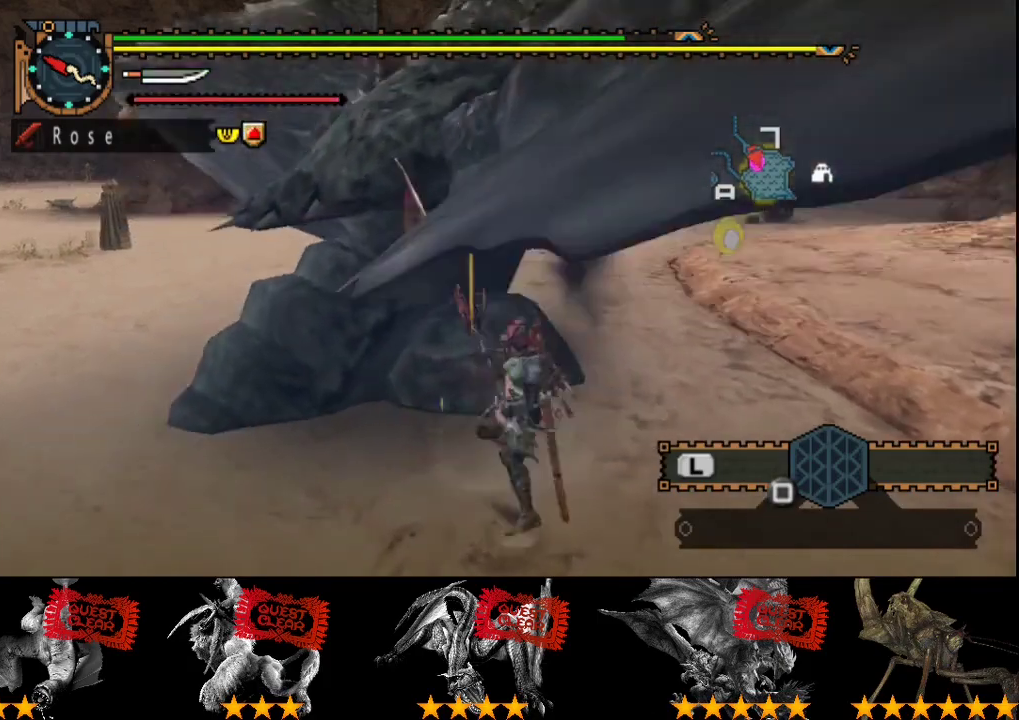
{"buttons": ["R2"], "left_stick": "up", "right_stick": "center", "events": [[67, "R2", "up"], [133, "R2", "down"], [217, "R2", "up"], [283, "R2", "down"], [350, "R2", "up"], [450, "R2", "down"]]}
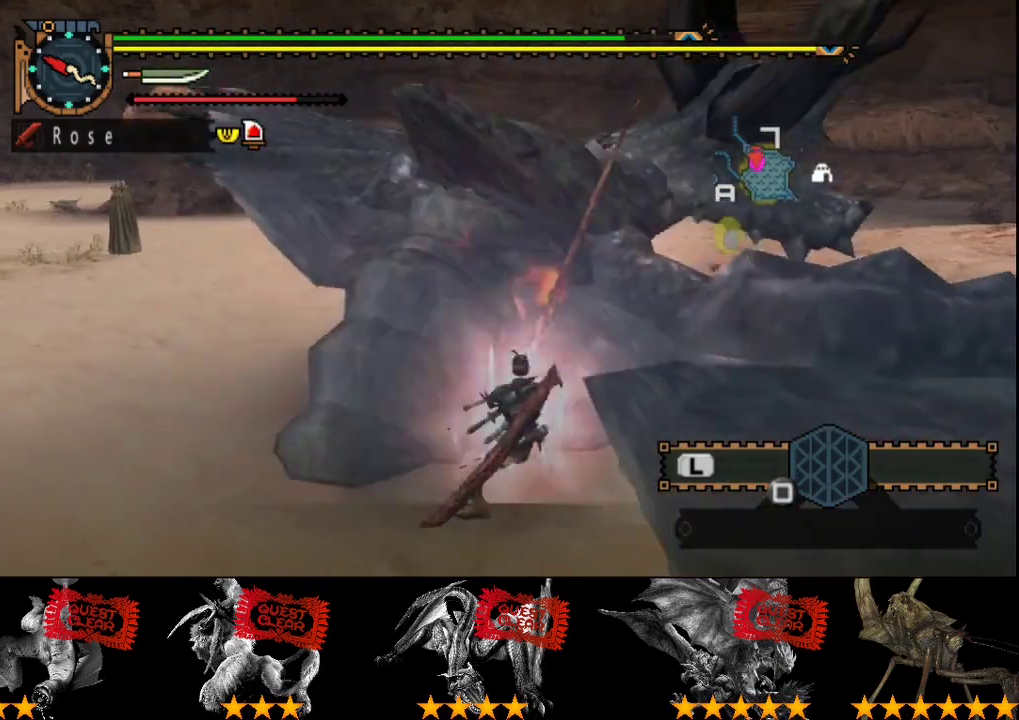
{"buttons": ["R2"], "left_stick": "right", "right_stick": "center", "events": [[50, "R2", "up"], [117, "R2", "down"], [217, "R2", "up"], [217, "left_stick", "up-right"], [283, "left_stick", "right"], [317, "R2", "down"], [417, "R2", "up"], [483, "R2", "down"]]}
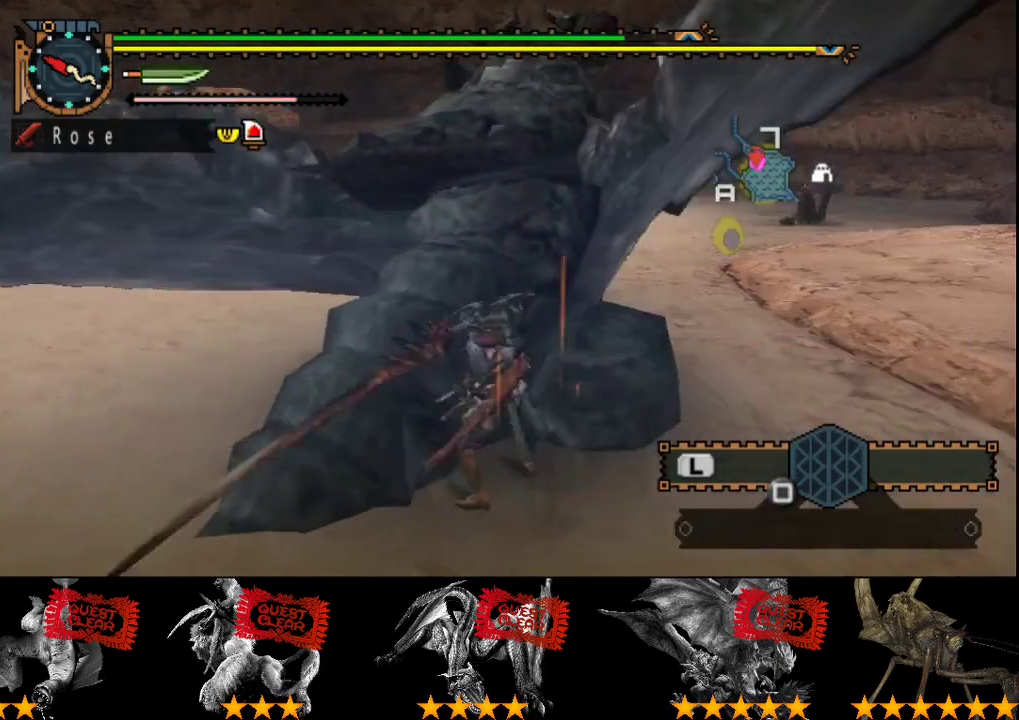
{"buttons": ["R2"], "left_stick": "right", "right_stick": "center", "events": [[83, "R2", "up"], [150, "R2", "down"], [250, "R2", "up"], [300, "R2", "down"], [433, "R2", "up"], [500, "R2", "down"]]}
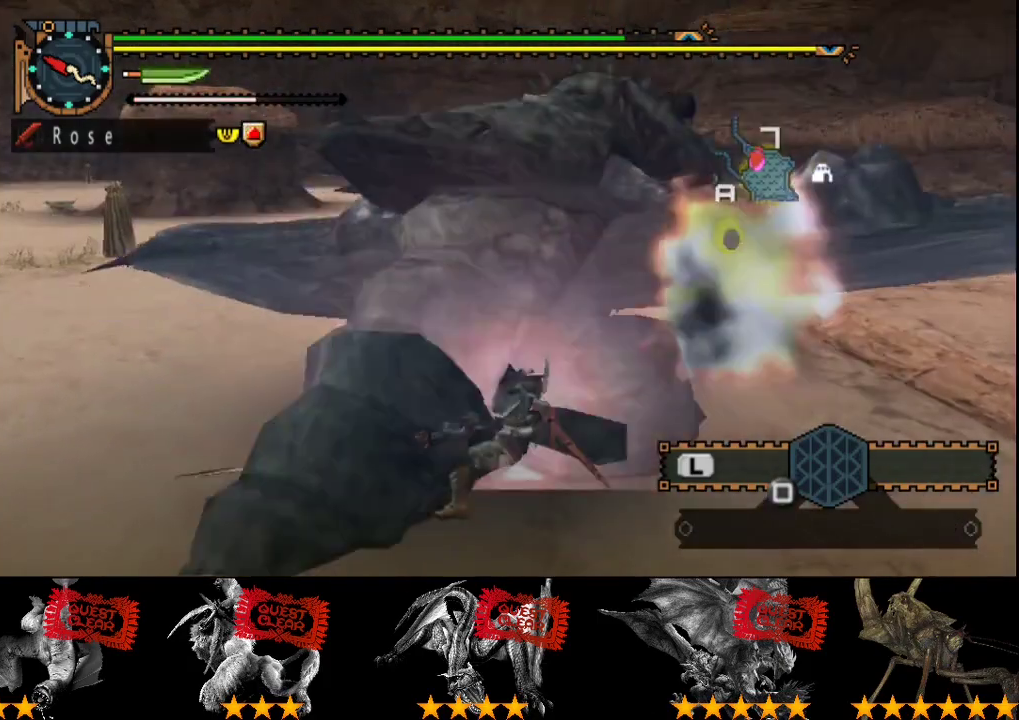
{"buttons": ["R2"], "left_stick": "center", "right_stick": "center", "events": [[100, "R2", "up"], [133, "left_stick", "center"], [267, "R2", "down"], [367, "R2", "up"], [433, "R2", "down"]]}
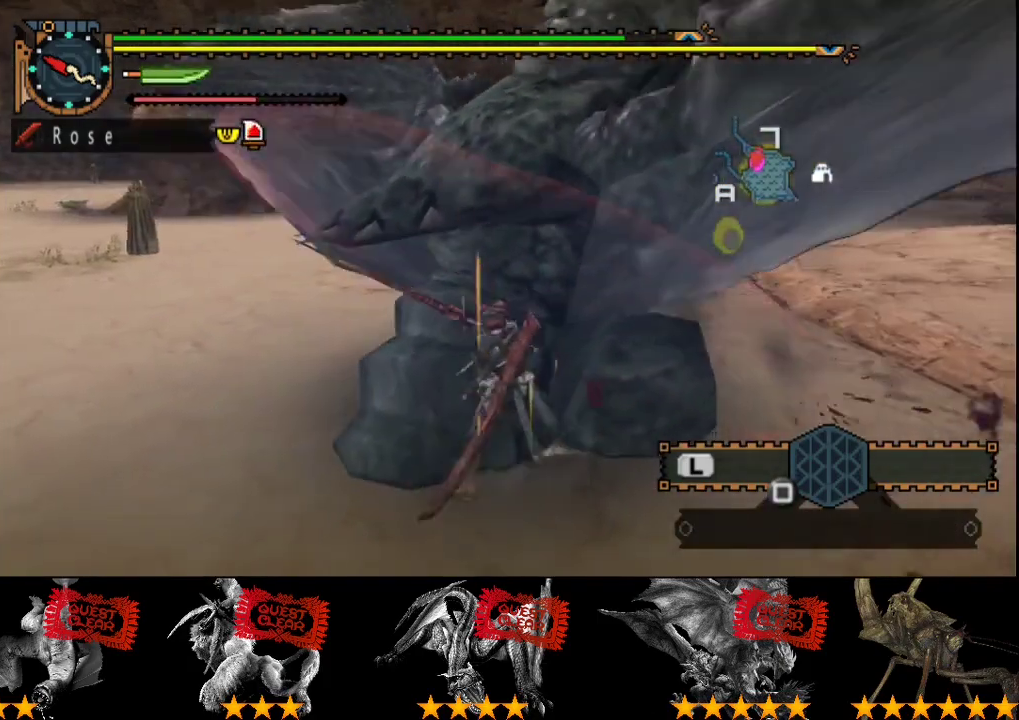
{"buttons": [], "left_stick": "left", "right_stick": "center", "events": [[33, "R2", "up"], [133, "R2", "down"], [233, "R2", "up"], [333, "R2", "down"], [333, "left_stick", "left"], [433, "R2", "up"]]}
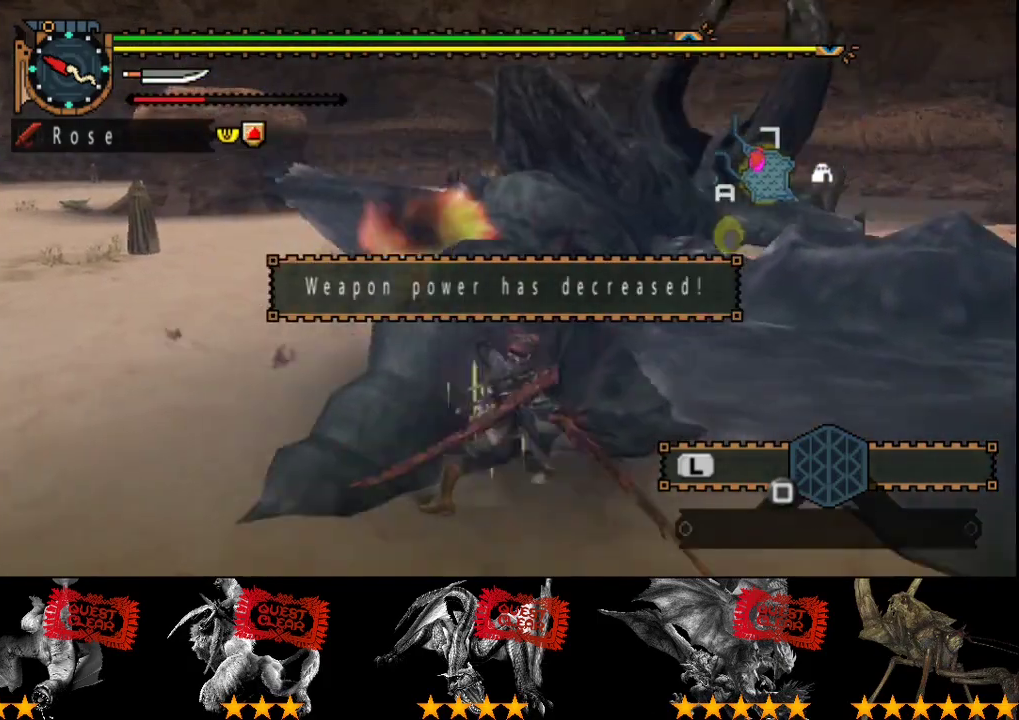
{"buttons": ["CIRCLE", "TRIANGLE"], "left_stick": "left", "right_stick": "center", "events": [[17, "R2", "down"], [117, "R2", "up"], [183, "R2", "down"], [283, "R2", "up"], [417, "CIRCLE", "down"], [417, "TRIANGLE", "down"]]}
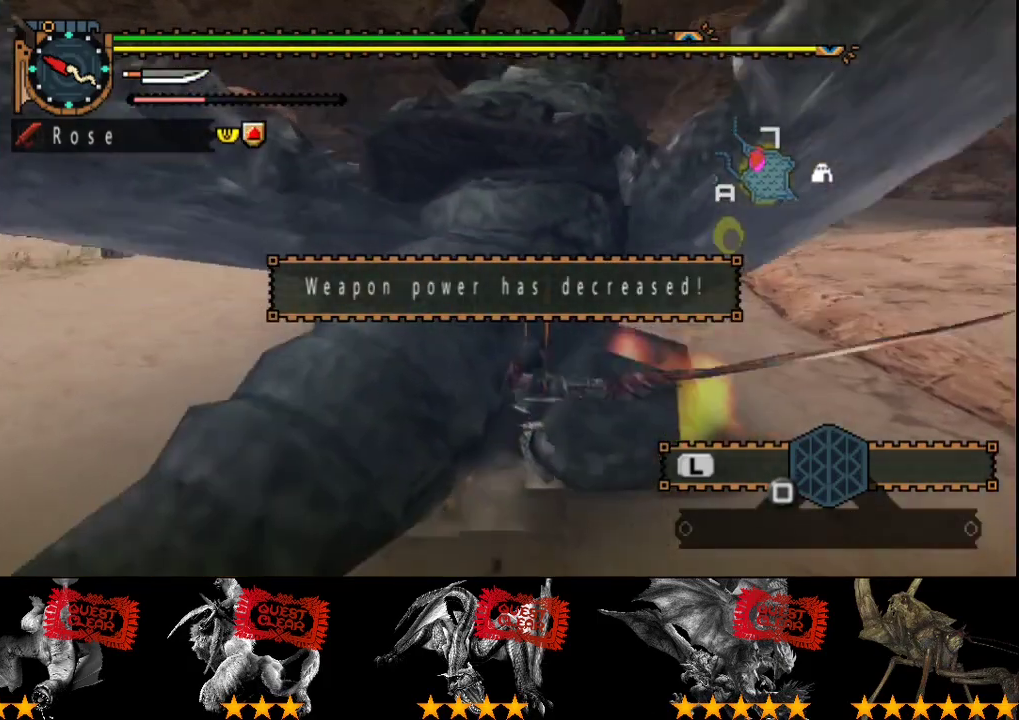
{"buttons": [], "left_stick": "center", "right_stick": "center", "events": [[17, "left_stick", "center"], [50, "CIRCLE", "up"], [50, "TRIANGLE", "up"], [117, "CIRCLE", "down"], [117, "TRIANGLE", "down"], [183, "CIRCLE", "up"], [183, "TRIANGLE", "up"], [250, "CIRCLE", "down"], [250, "TRIANGLE", "down"], [350, "CIRCLE", "up"], [400, "CIRCLE", "down"], [483, "CIRCLE", "up"], [483, "TRIANGLE", "up"]]}
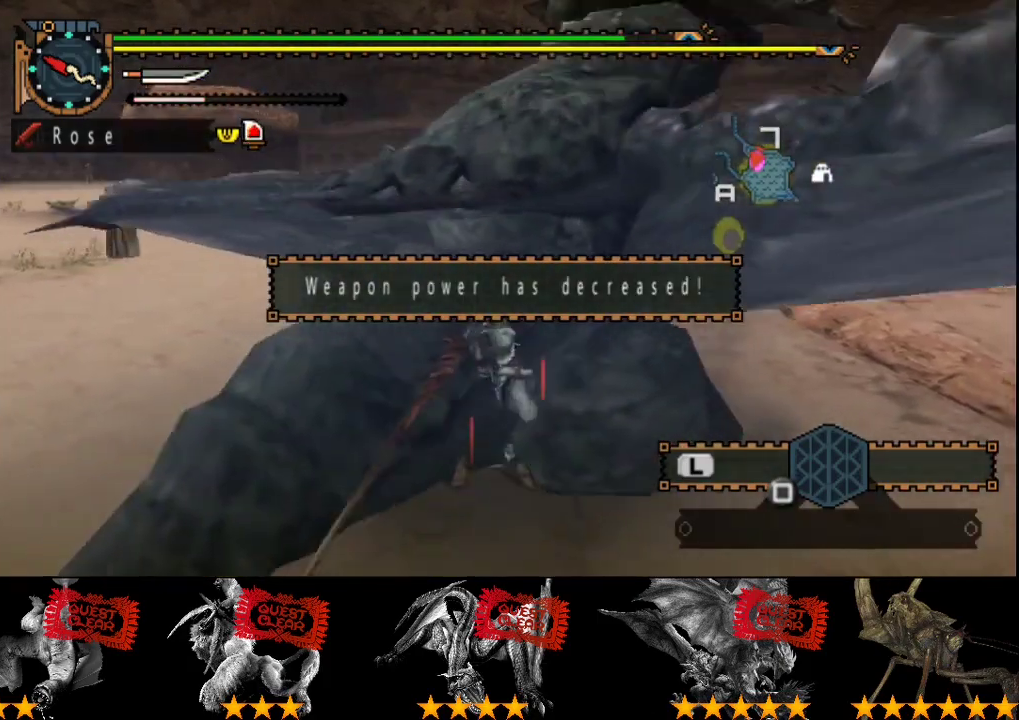
{"buttons": ["CIRCLE", "TRIANGLE"], "left_stick": "center", "right_stick": "center", "events": [[50, "CIRCLE", "down"], [50, "TRIANGLE", "down"], [117, "CIRCLE", "up"], [117, "TRIANGLE", "up"], [183, "CIRCLE", "down"], [183, "TRIANGLE", "down"], [267, "CIRCLE", "up"], [267, "TRIANGLE", "up"], [333, "CIRCLE", "down"], [333, "TRIANGLE", "down"]]}
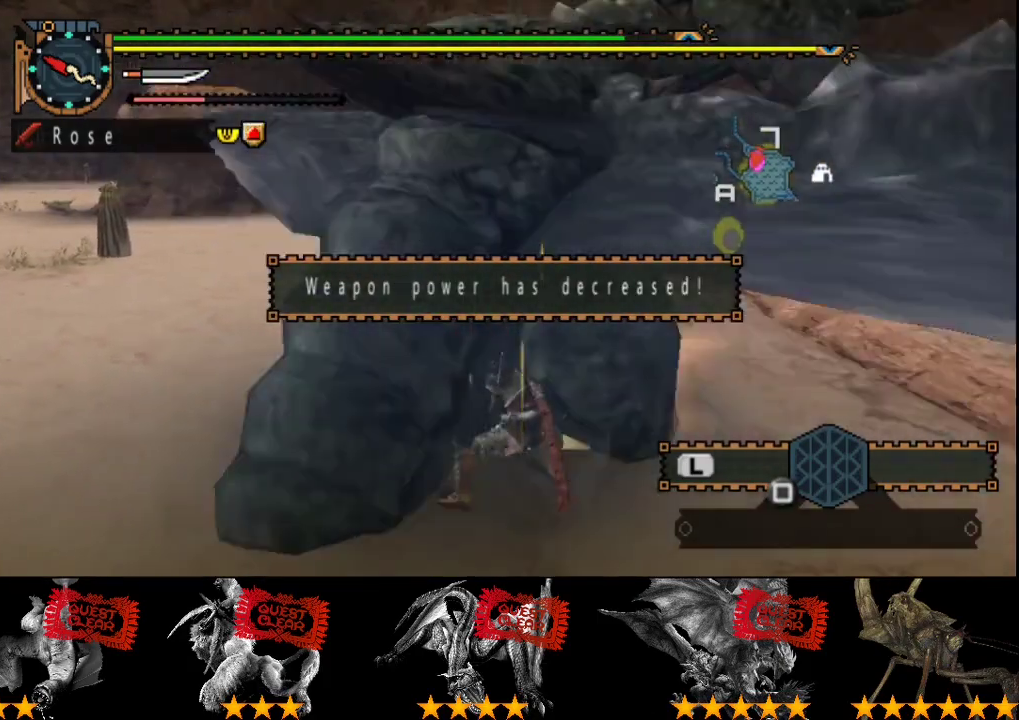
{"buttons": ["CIRCLE", "TRIANGLE"], "left_stick": "center", "right_stick": "center", "events": [[67, "CIRCLE", "up"], [67, "TRIANGLE", "up"], [133, "CIRCLE", "down"], [133, "TRIANGLE", "down"], [200, "TRIANGLE", "up"], [267, "TRIANGLE", "down"], [367, "TRIANGLE", "up"], [433, "TRIANGLE", "down"]]}
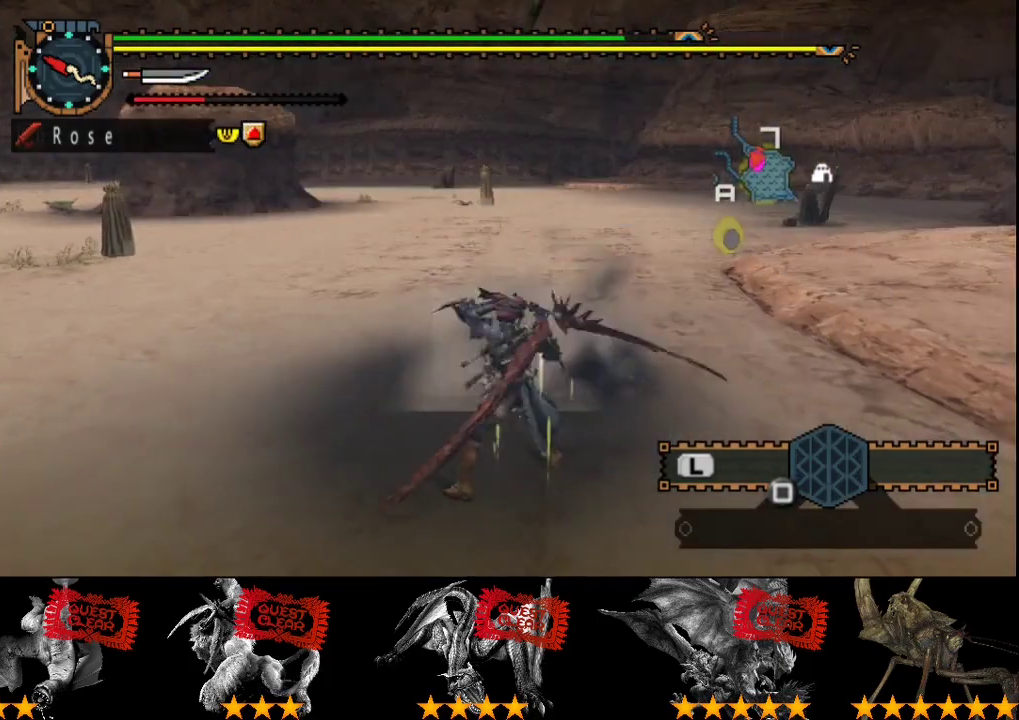
{"buttons": ["CIRCLE", "TRIANGLE"], "left_stick": "center", "right_stick": "center", "events": [[33, "CIRCLE", "up"], [33, "TRIANGLE", "up"], [100, "CIRCLE", "down"], [100, "TRIANGLE", "down"], [200, "CIRCLE", "up"], [200, "TRIANGLE", "up"], [267, "CIRCLE", "down"], [267, "TRIANGLE", "down"], [333, "TRIANGLE", "up"], [400, "TRIANGLE", "down"]]}
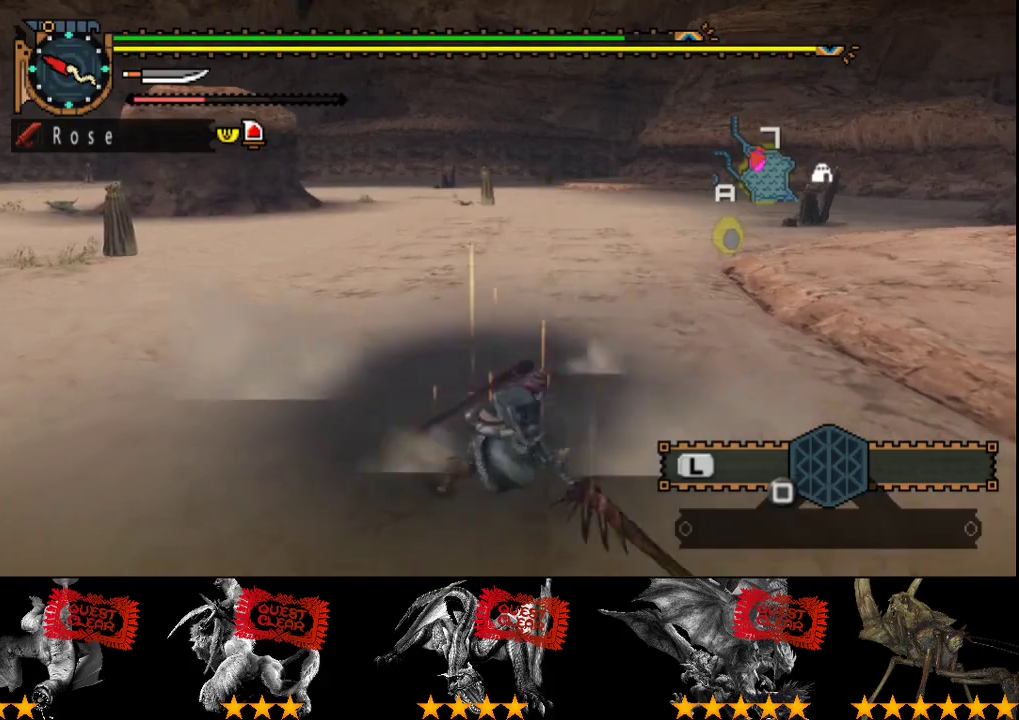
{"buttons": [], "left_stick": "down", "right_stick": "center", "events": [[33, "CIRCLE", "up"], [33, "TRIANGLE", "up"], [233, "left_stick", "down"]]}
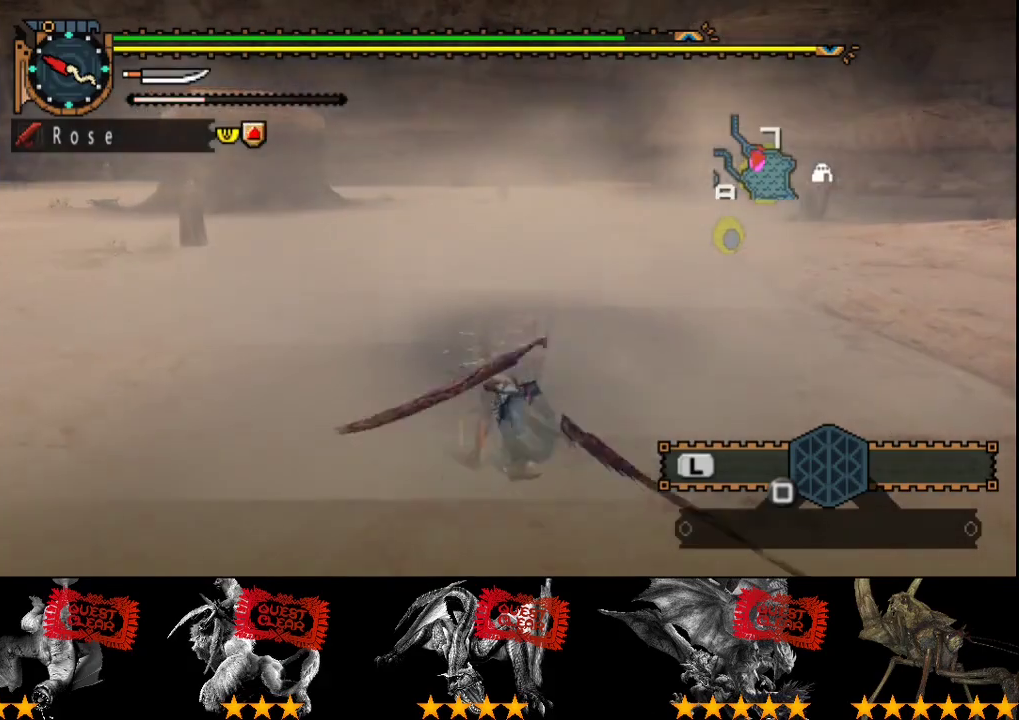
{"buttons": [], "left_stick": "down", "right_stick": "center", "events": []}
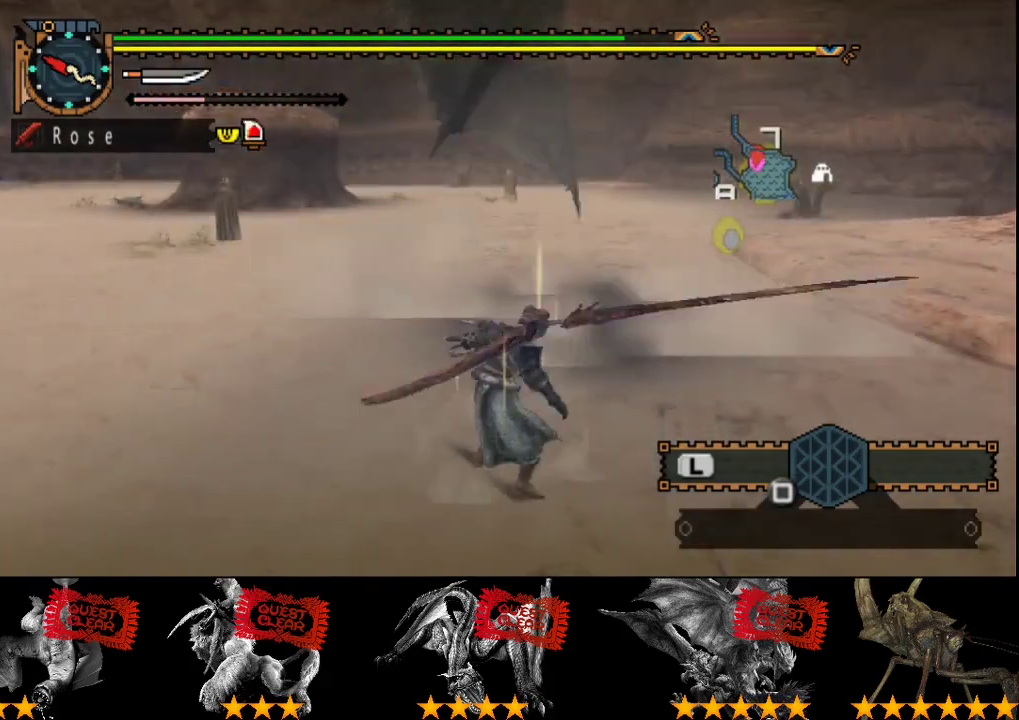
{"buttons": [], "left_stick": "down-left", "right_stick": "center", "events": [[33, "SQUARE", "down"], [117, "SQUARE", "up"], [383, "left_stick", "down-left"]]}
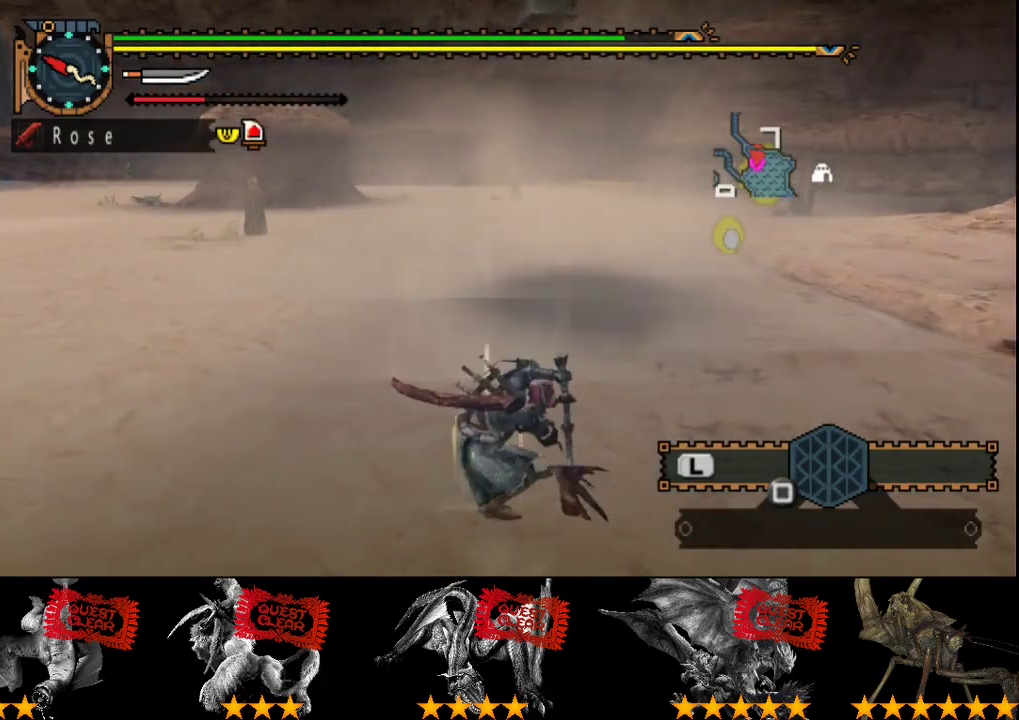
{"buttons": [], "left_stick": "down-left", "right_stick": "center", "events": []}
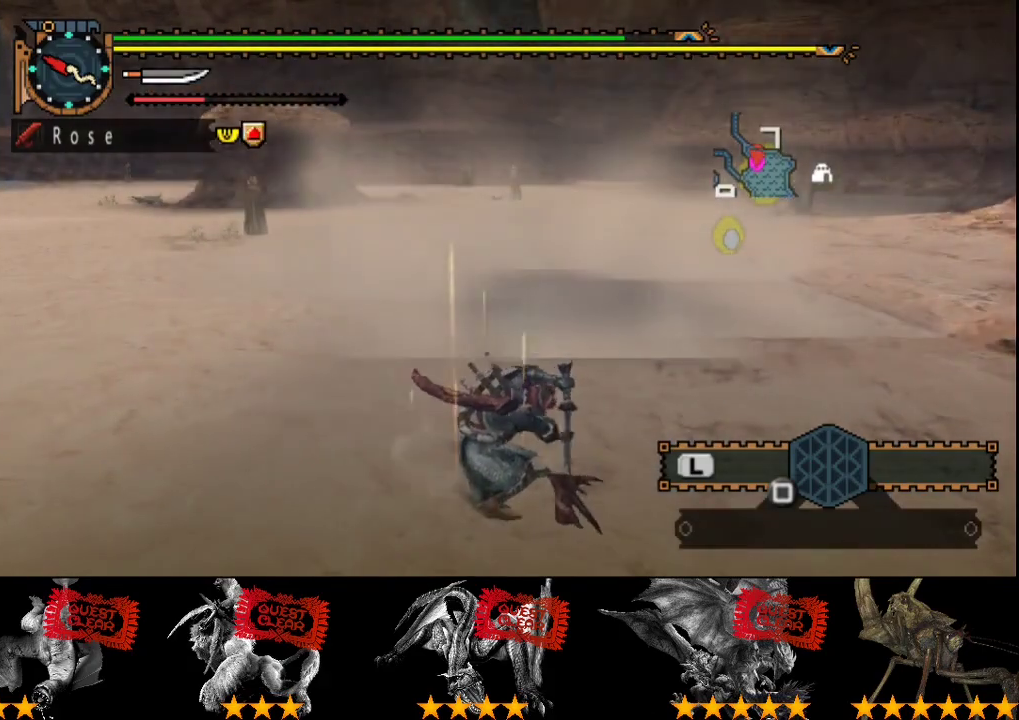
{"buttons": [], "left_stick": "down-left", "right_stick": "center", "events": []}
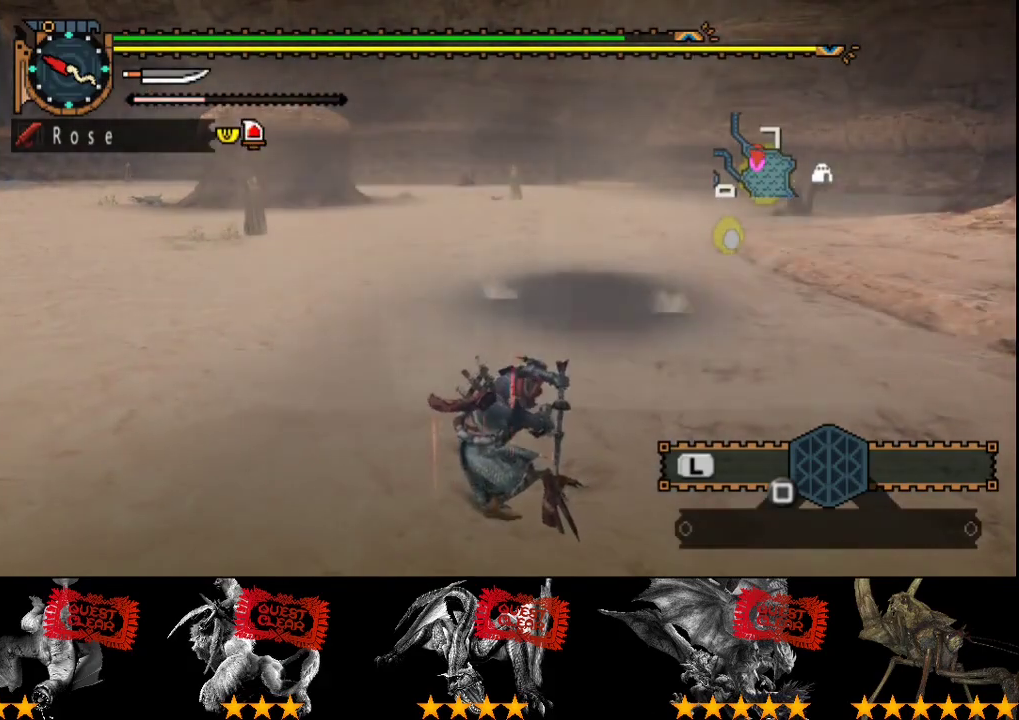
{"buttons": [], "left_stick": "down-left", "right_stick": "center", "events": []}
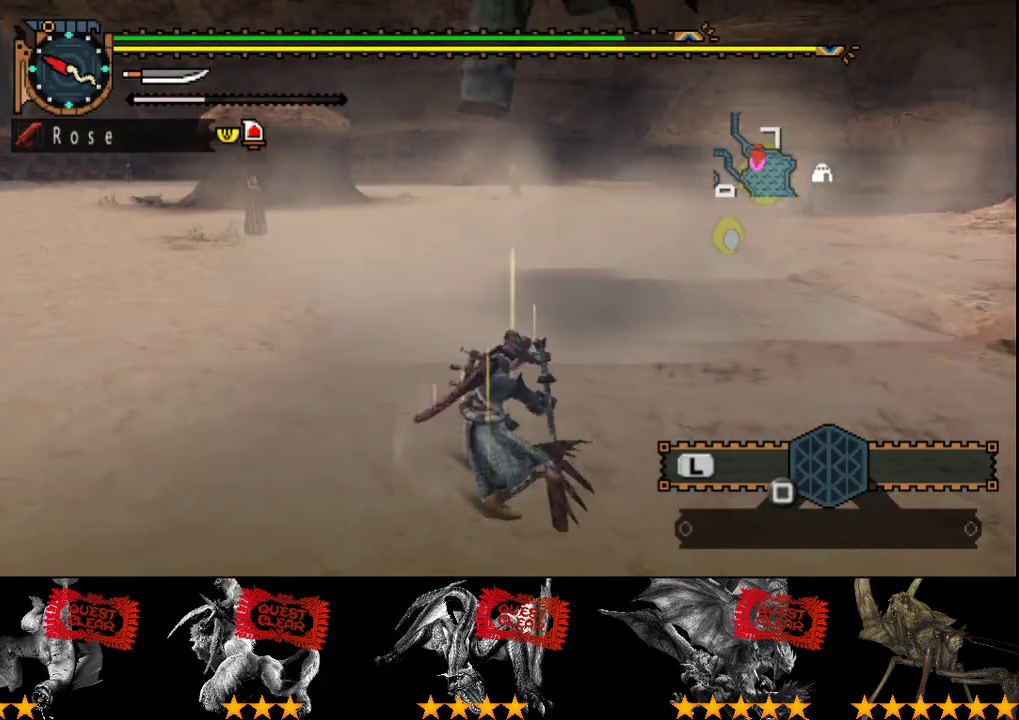
{"buttons": ["L2"], "left_stick": "down-left", "right_stick": "center", "events": [[200, "SQUARE", "down"], [300, "SQUARE", "up"], [367, "L2", "down"]]}
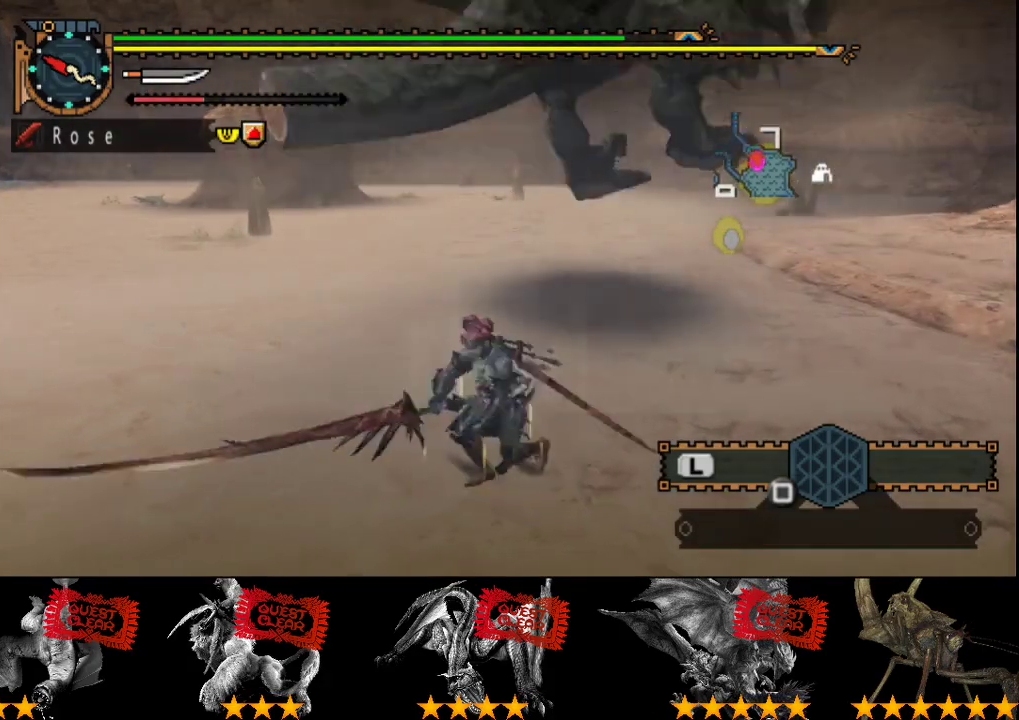
{"buttons": ["L2"], "left_stick": "left", "right_stick": "center", "events": [[350, "left_stick", "left"]]}
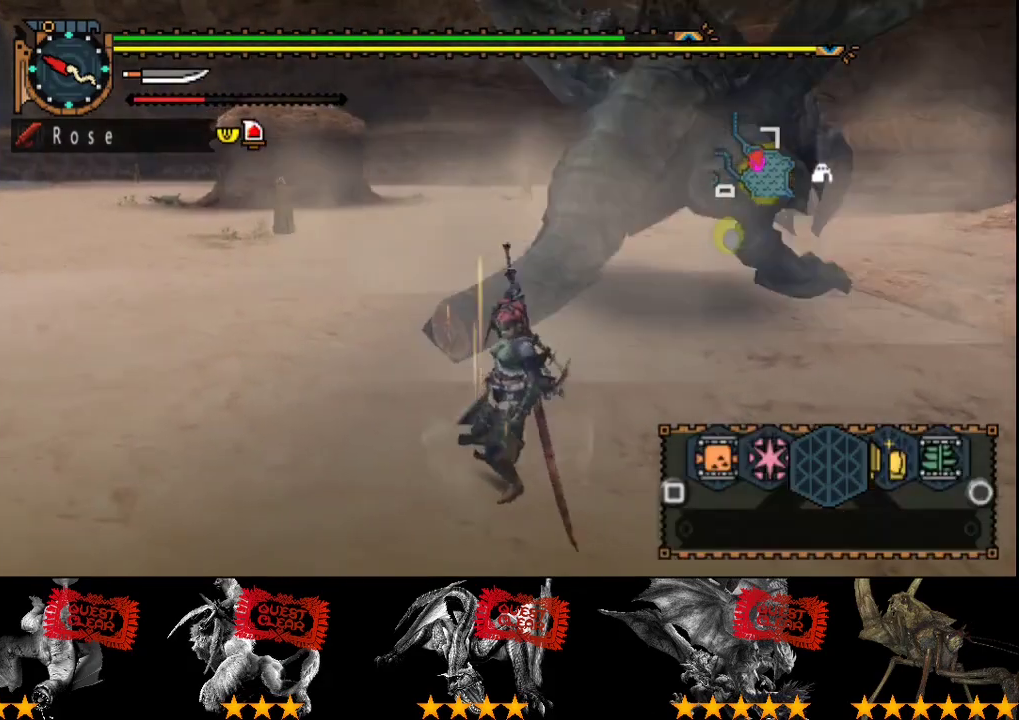
{"buttons": ["SQUARE"], "left_stick": "left", "right_stick": "center", "events": [[183, "CIRCLE", "down"], [283, "CIRCLE", "up"], [383, "L2", "up"], [483, "SQUARE", "down"]]}
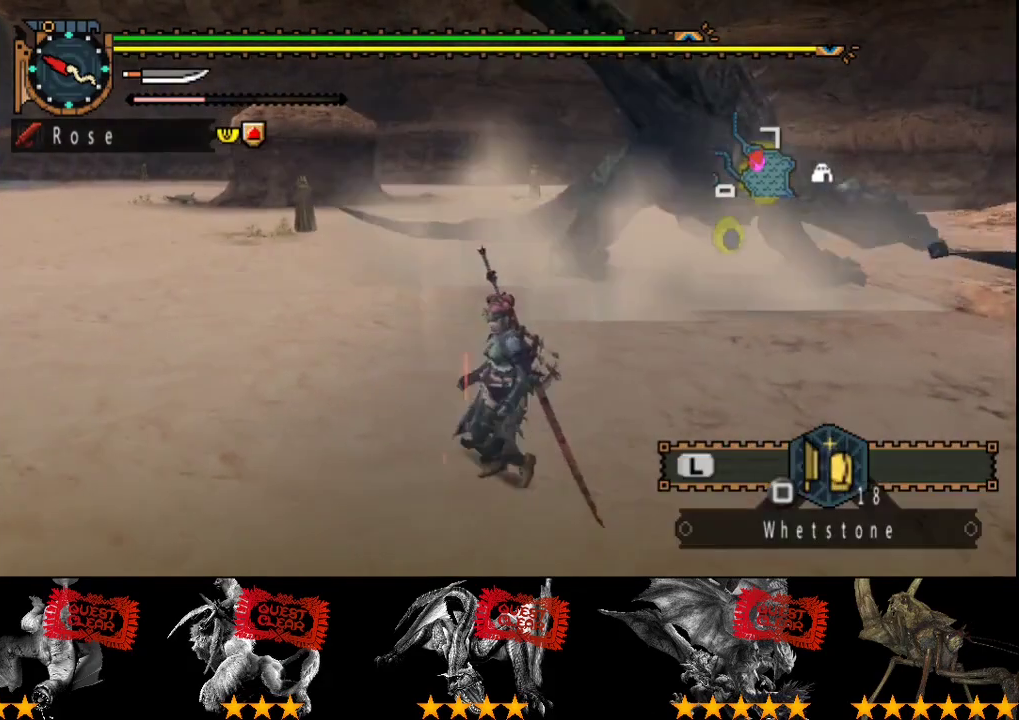
{"buttons": ["L2"], "left_stick": "center", "right_stick": "center", "events": [[17, "left_stick", "up-left"], [50, "SQUARE", "up"], [117, "SQUARE", "down"], [317, "SQUARE", "up"], [383, "L2", "down"], [433, "left_stick", "center"]]}
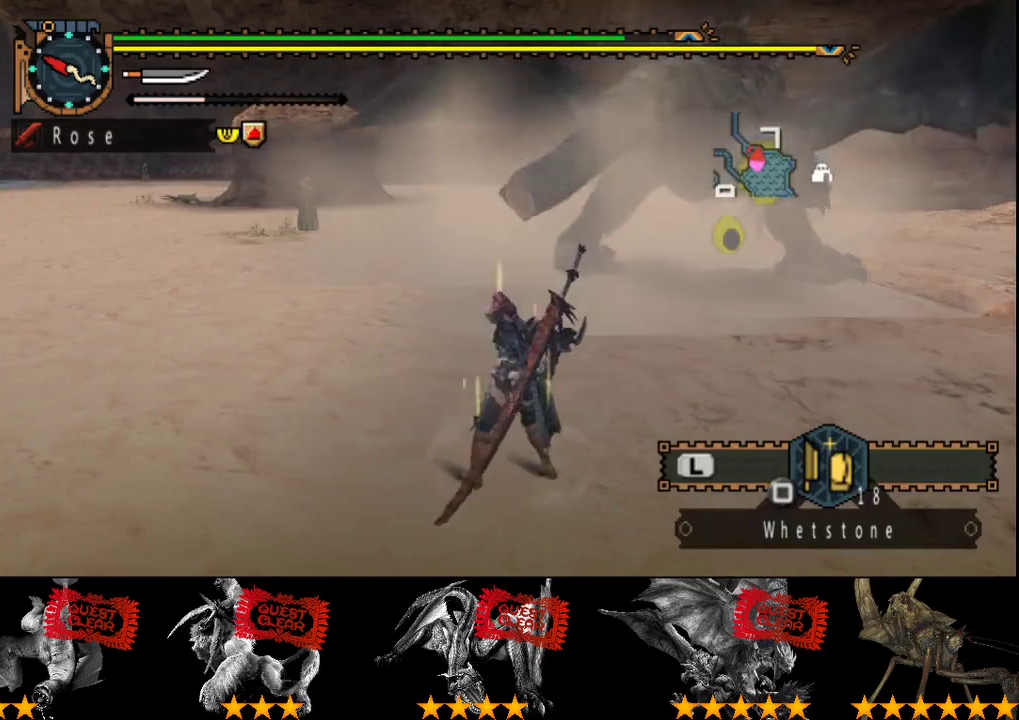
{"buttons": ["L2"], "left_stick": "center", "right_stick": "center", "events": [[233, "DPAD_RIGHT", "down"], [300, "DPAD_RIGHT", "up"], [300, "SQUARE", "down"], [367, "SQUARE", "up"]]}
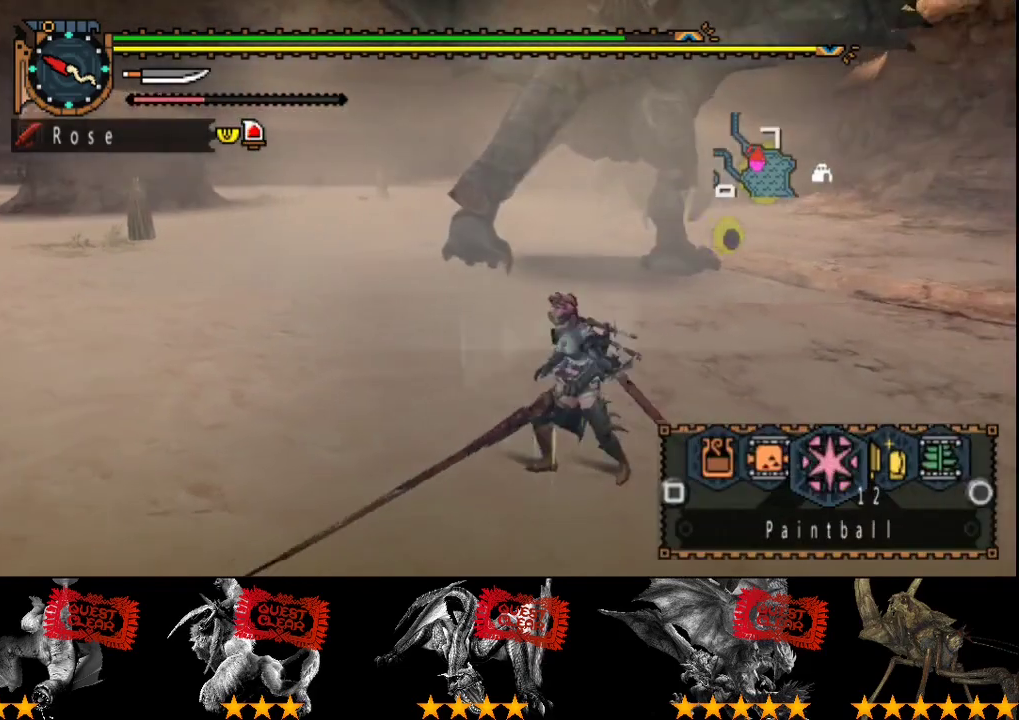
{"buttons": [], "left_stick": "center", "right_stick": "center", "events": [[267, "CIRCLE", "down"], [367, "CIRCLE", "up"], [467, "L2", "up"]]}